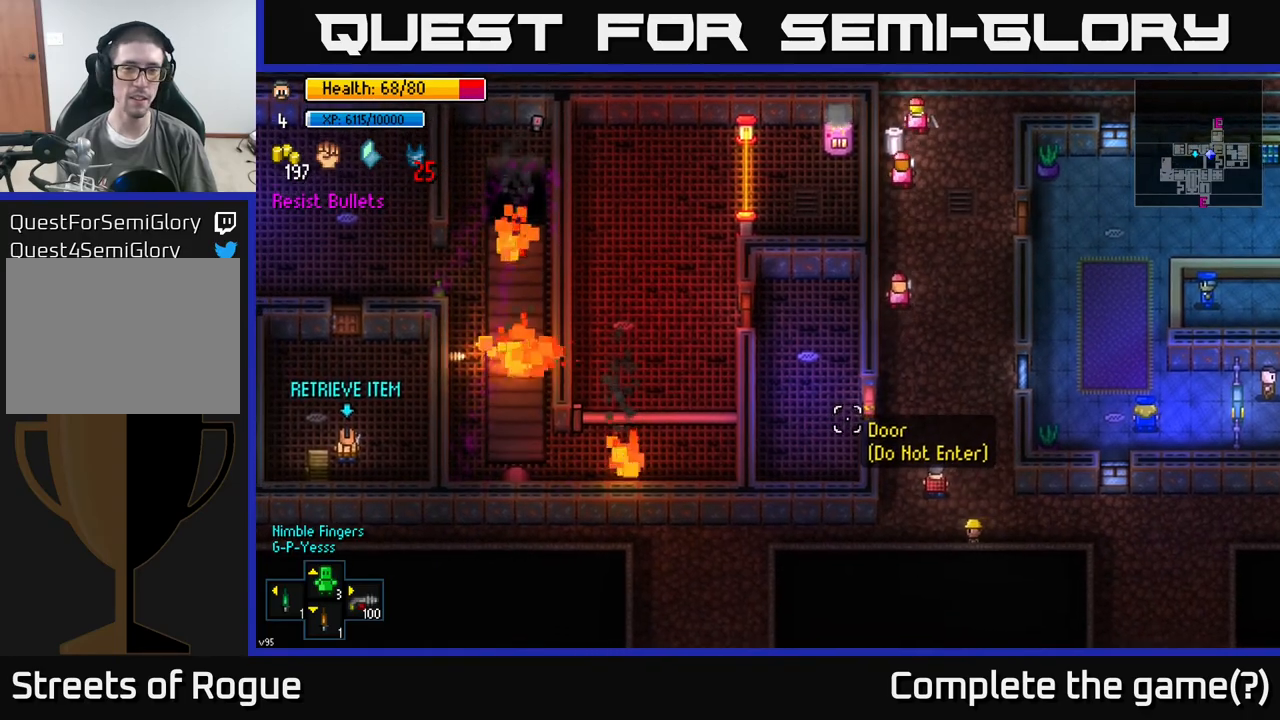
Gameplay with a controller (Xbox layout); each line is a JSON object with the inputs held at the frame after it. "events" lists button and stick changes between this image and that frame as [ms after this image, input, new state], when the widget could be followed in between.
{"buttons": [], "left_stick": "center", "right_stick": "up-left", "events": [[317, "left_stick", "center"]]}
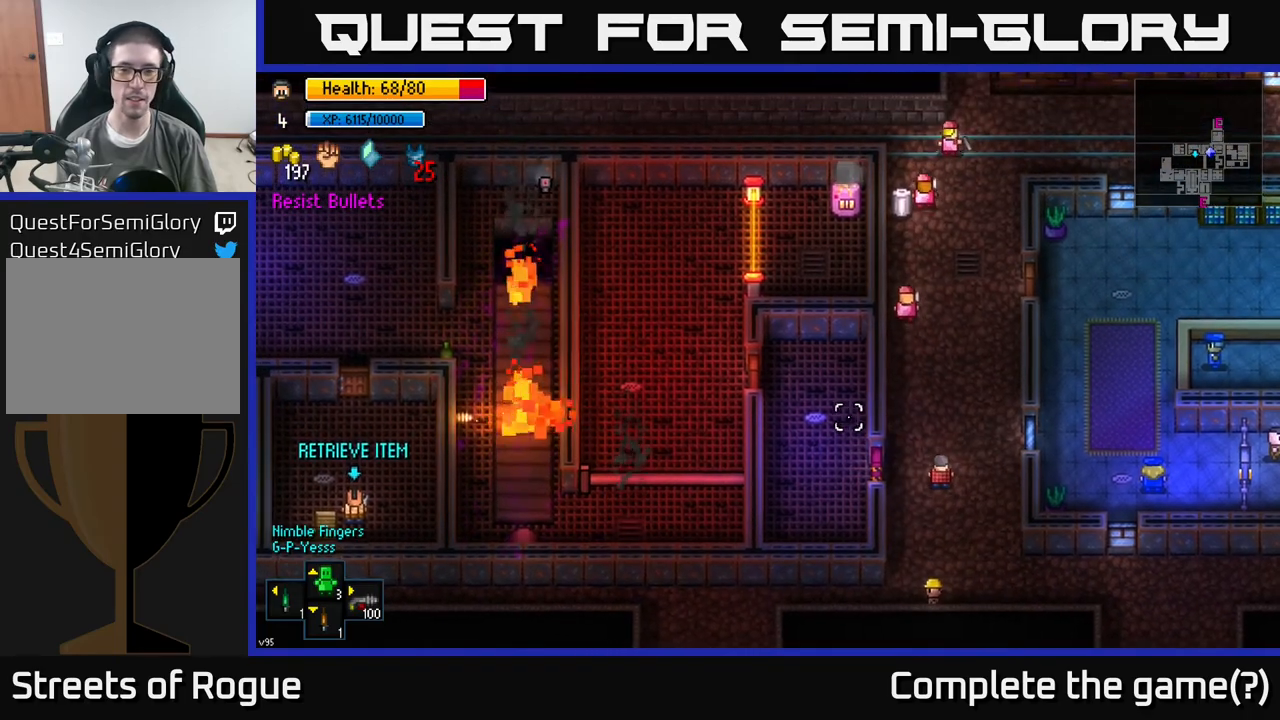
{"buttons": [], "left_stick": "left", "right_stick": "center", "events": [[233, "right_stick", "center"], [400, "left_stick", "left"]]}
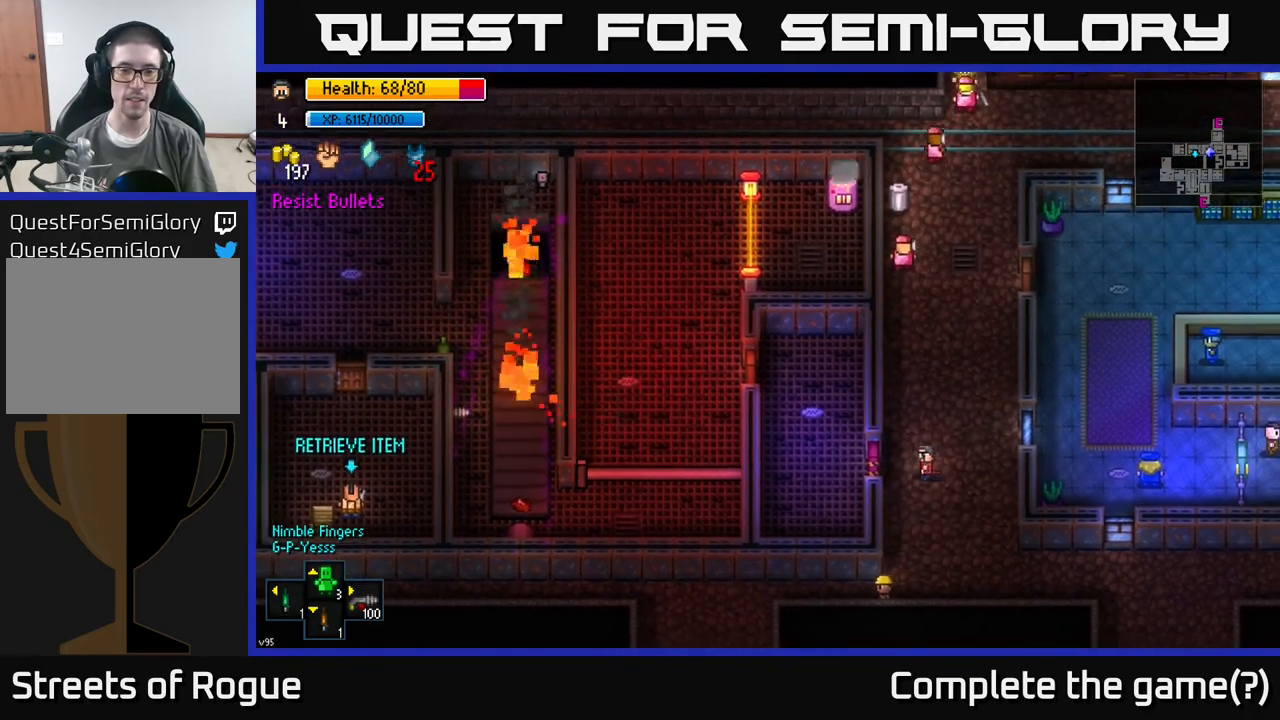
{"buttons": [], "left_stick": "center", "right_stick": "center", "events": [[117, "left_stick", "center"]]}
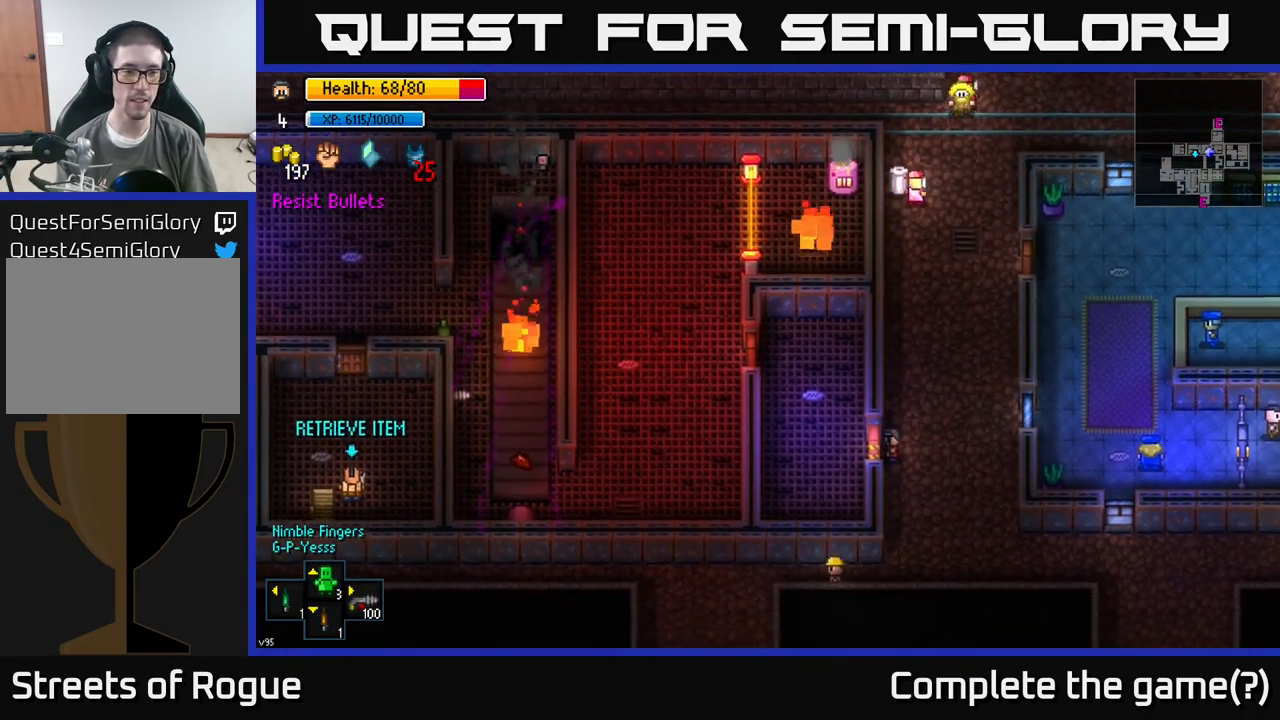
{"buttons": [], "left_stick": "center", "right_stick": "center", "events": []}
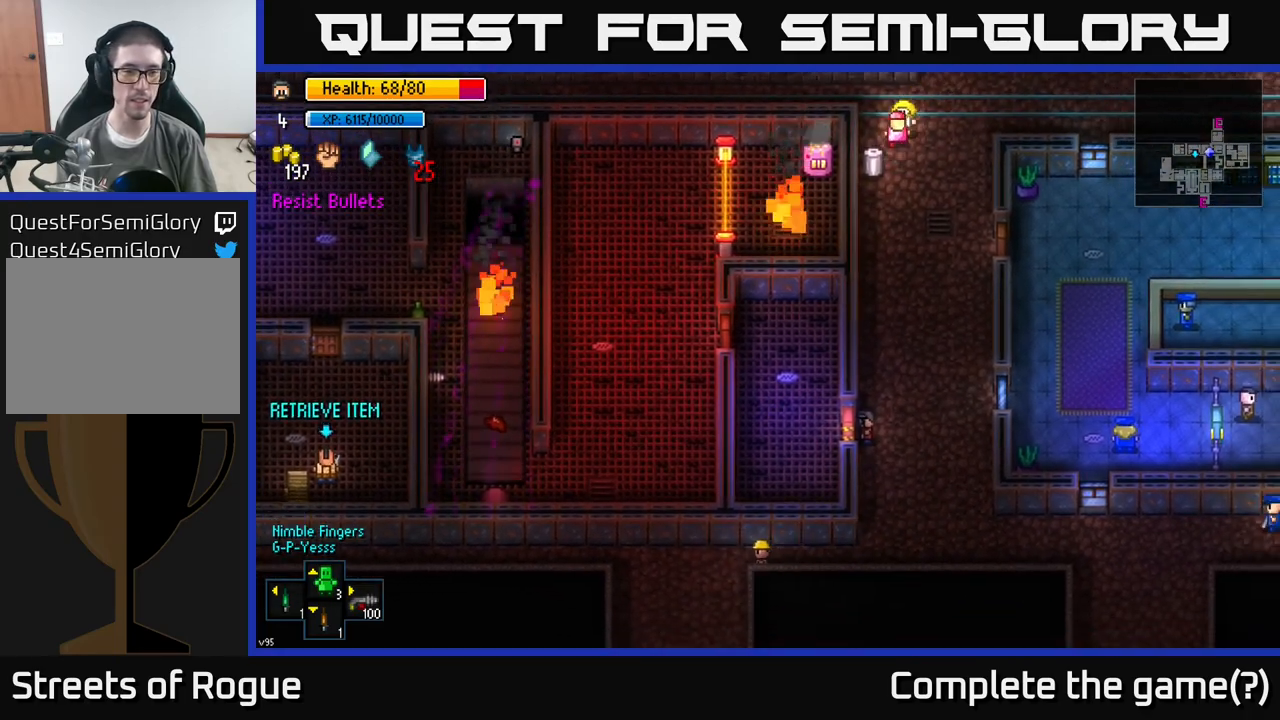
{"buttons": [], "left_stick": "center", "right_stick": "center", "events": []}
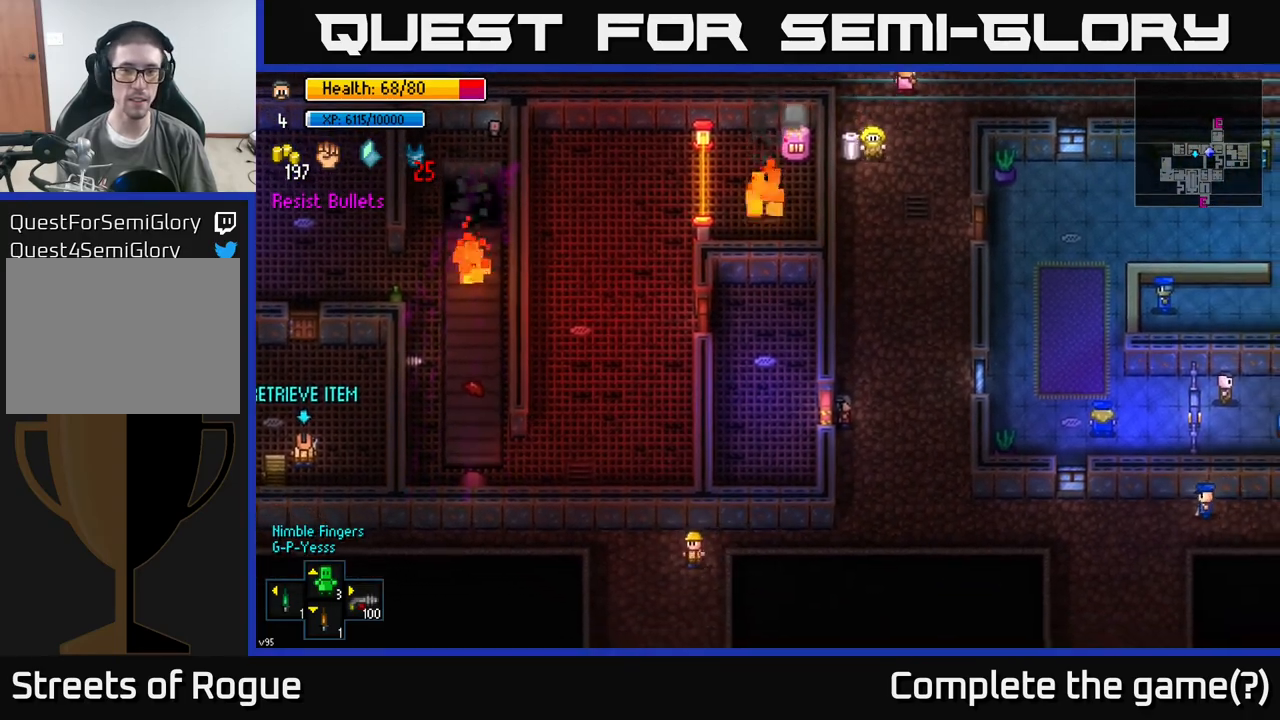
{"buttons": [], "left_stick": "left", "right_stick": "center", "events": [[200, "A", "down"], [300, "A", "up"], [367, "left_stick", "left"]]}
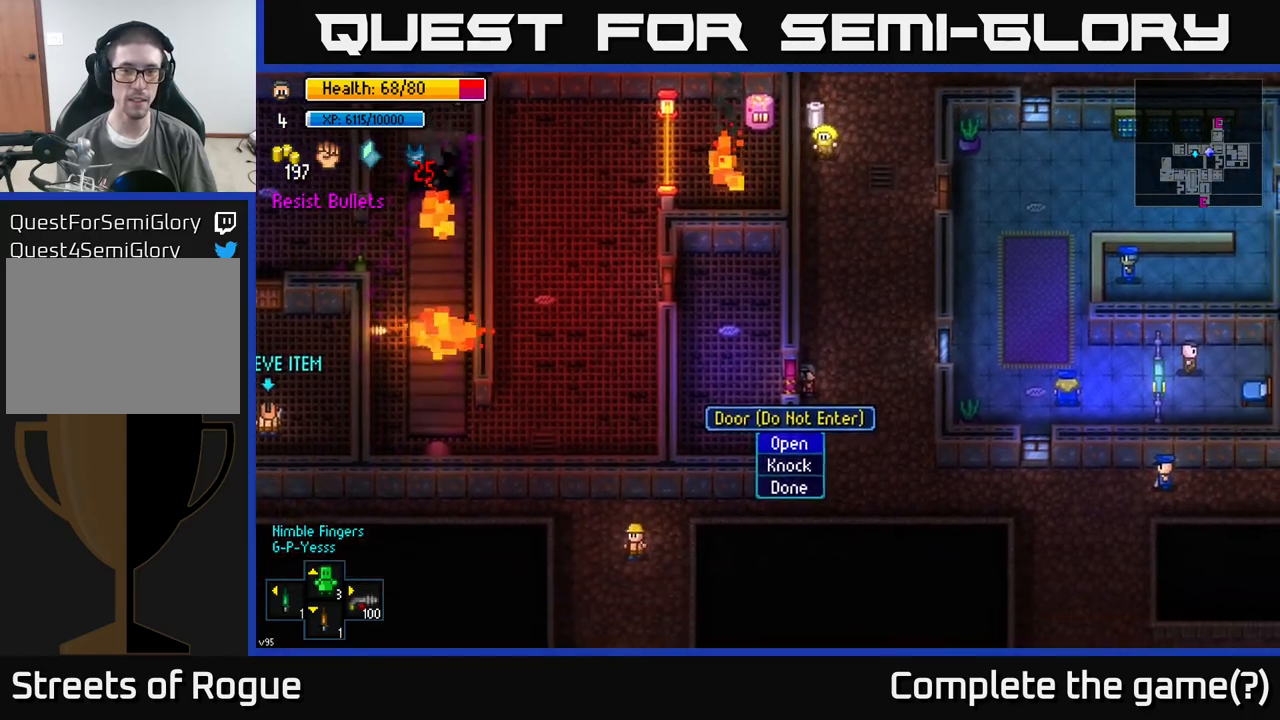
{"buttons": [], "left_stick": "center", "right_stick": "center", "events": [[117, "left_stick", "center"]]}
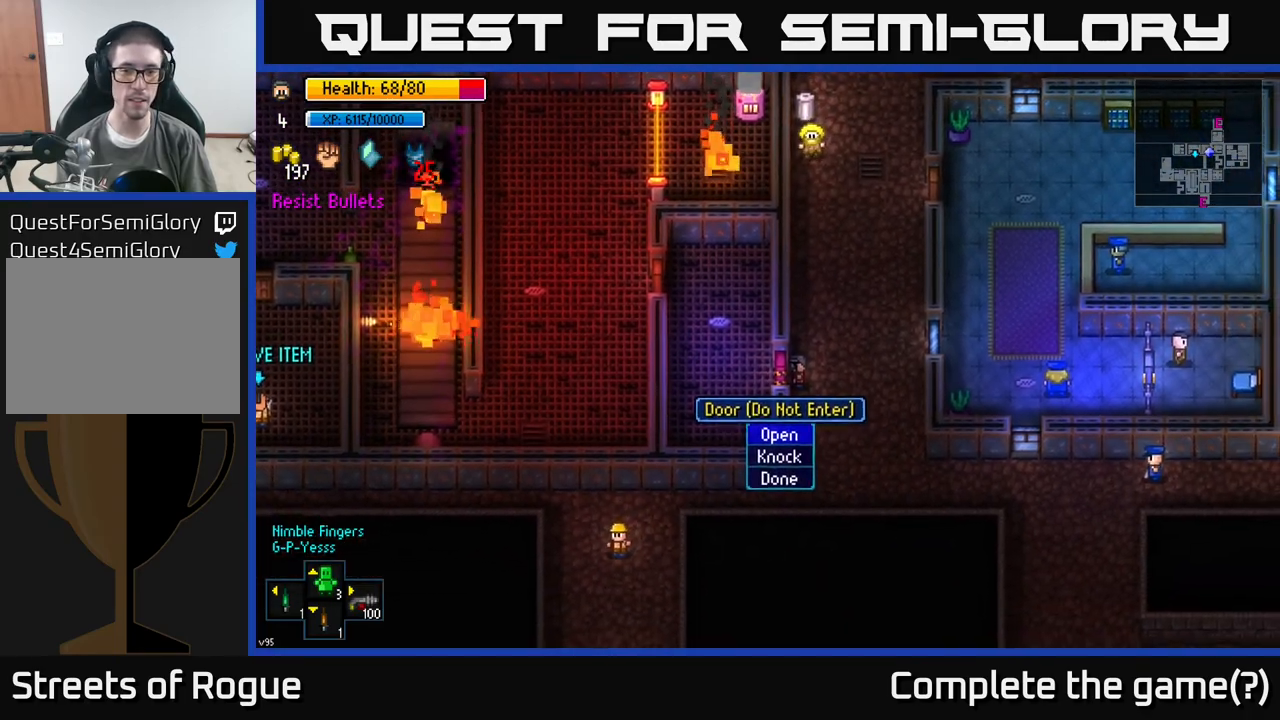
{"buttons": [], "left_stick": "left", "right_stick": "center", "events": [[117, "A", "down"], [183, "A", "up"], [217, "left_stick", "left"]]}
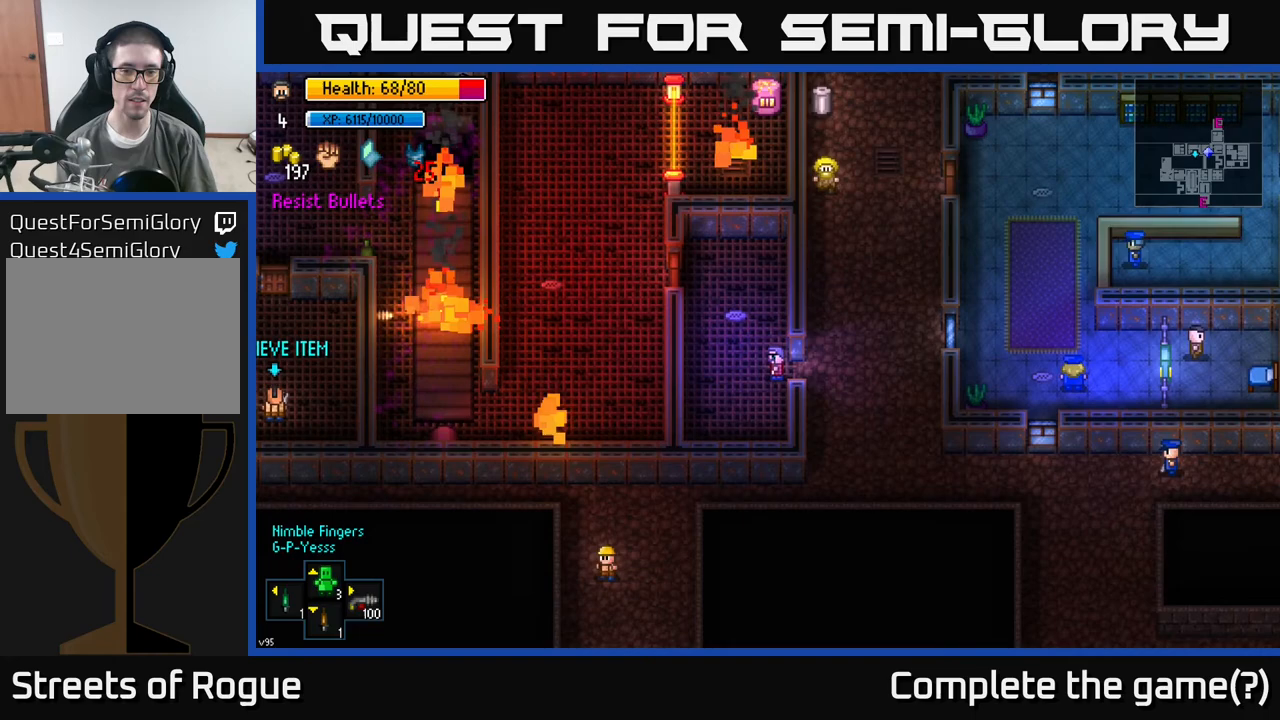
{"buttons": [], "left_stick": "center", "right_stick": "center", "events": [[33, "left_stick", "right"], [183, "A", "down"], [183, "left_stick", "center"], [250, "A", "up"]]}
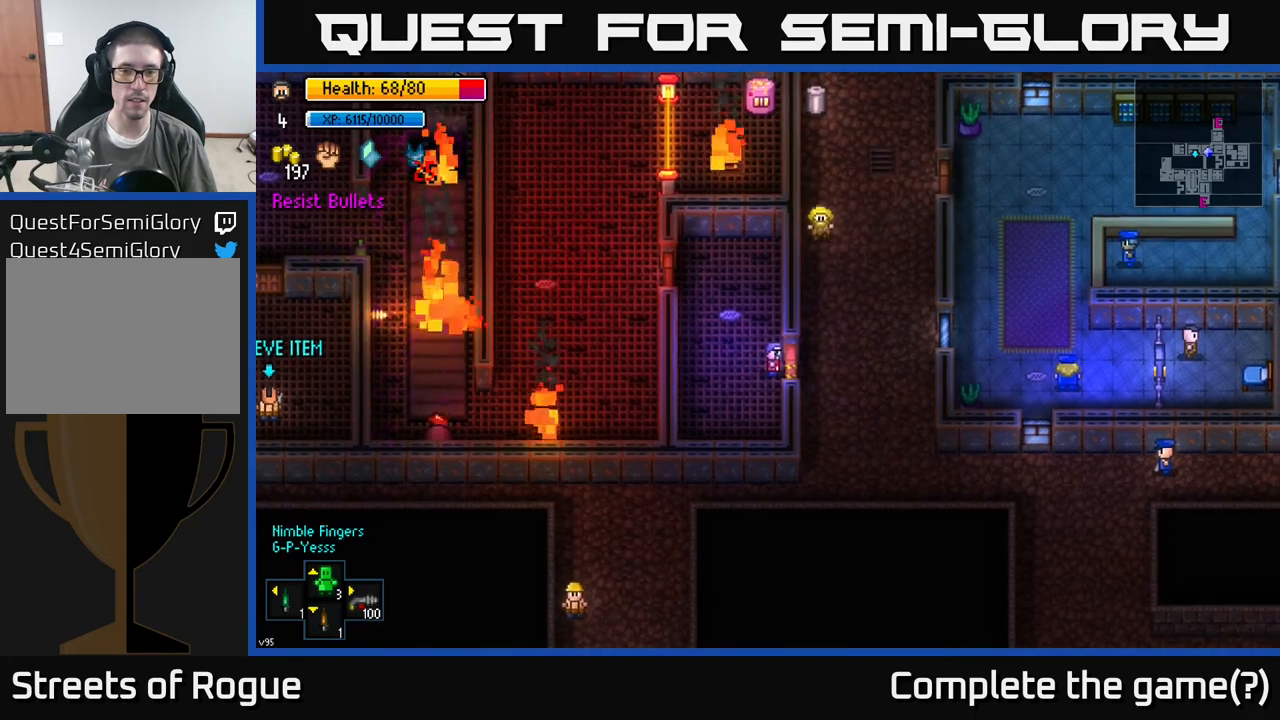
{"buttons": [], "left_stick": "up", "right_stick": "left", "events": [[100, "left_stick", "left"], [183, "right_stick", "up-left"], [267, "left_stick", "up-left"], [383, "left_stick", "up"], [417, "right_stick", "left"]]}
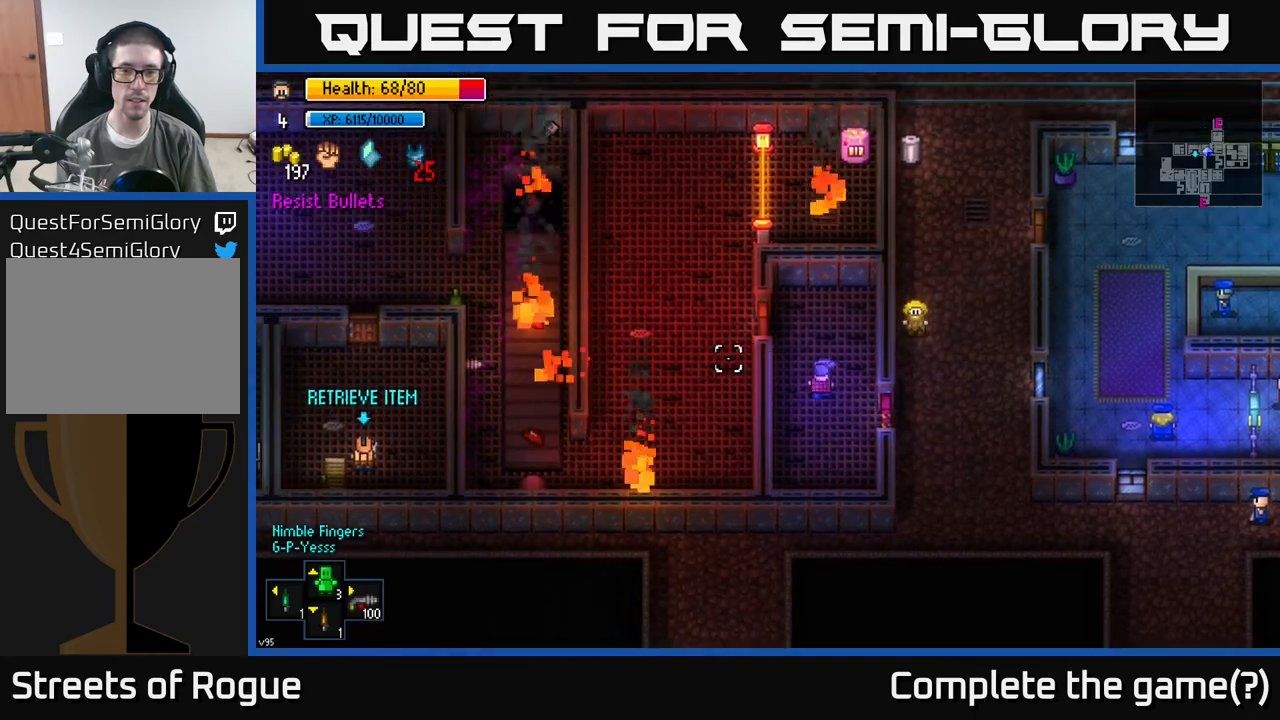
{"buttons": [], "left_stick": "center", "right_stick": "center", "events": [[33, "right_stick", "center"], [200, "left_stick", "center"]]}
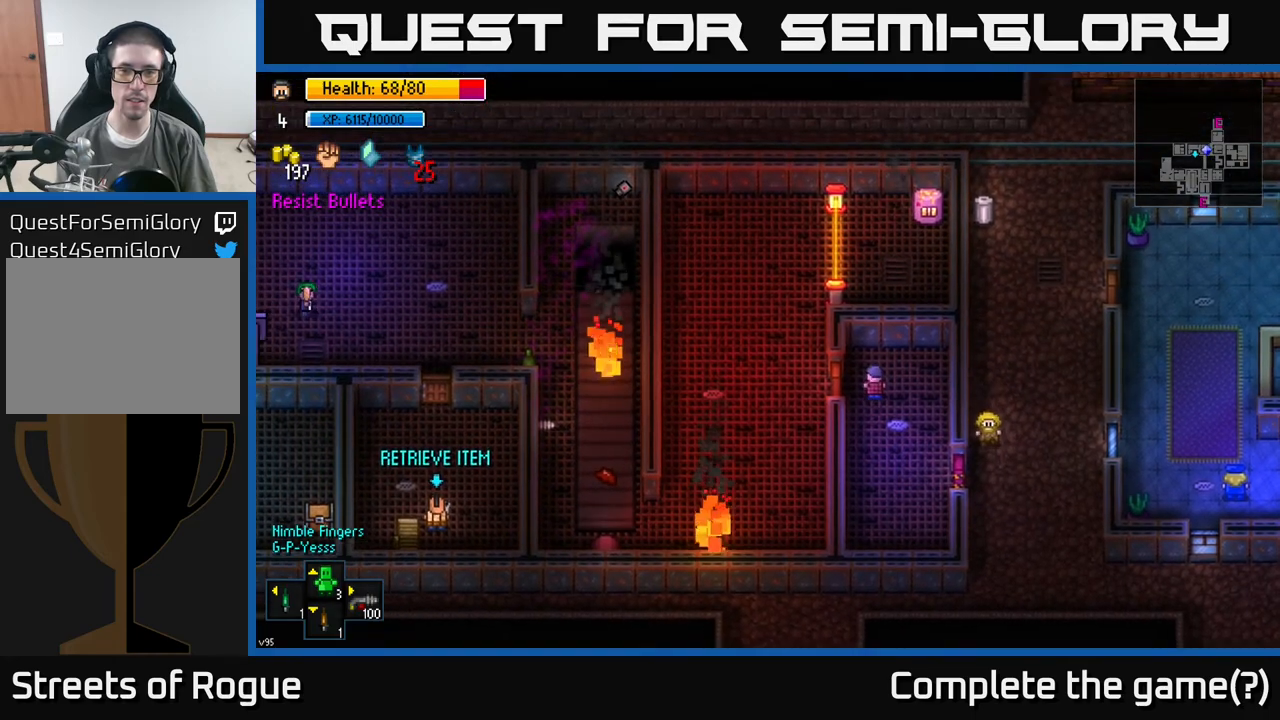
{"buttons": [], "left_stick": "center", "right_stick": "center", "events": []}
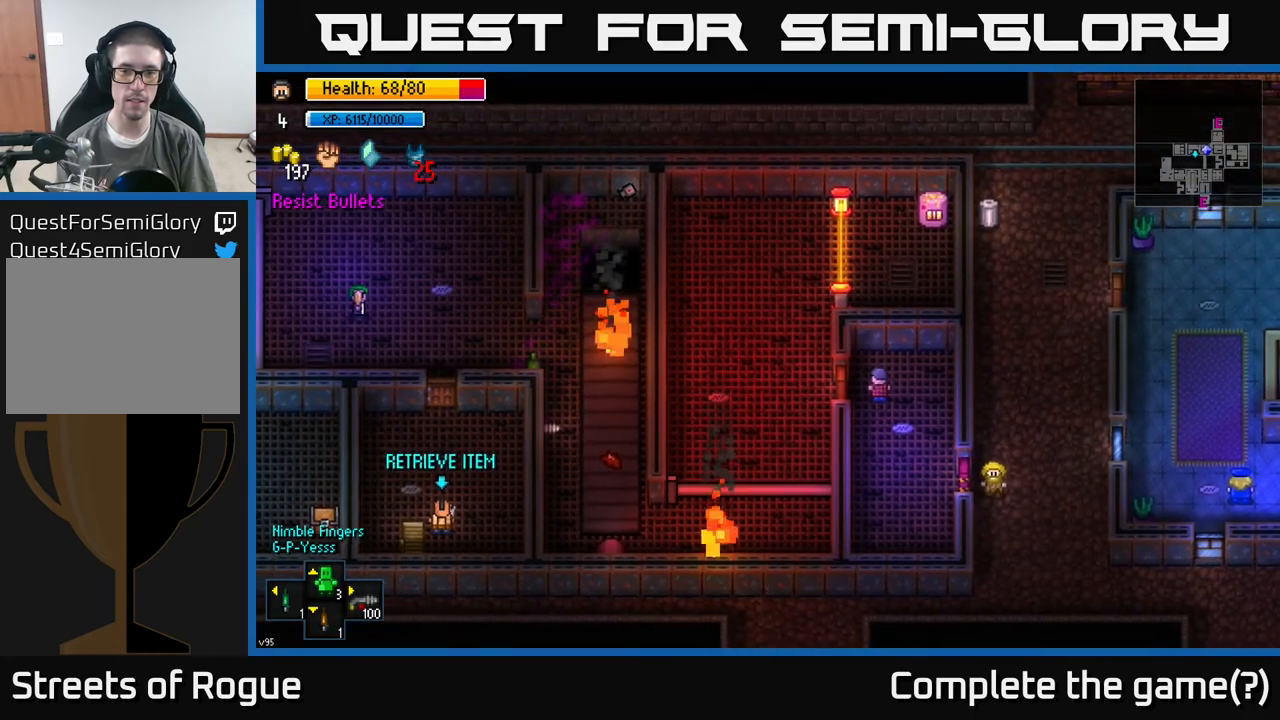
{"buttons": [], "left_stick": "center", "right_stick": "center", "events": []}
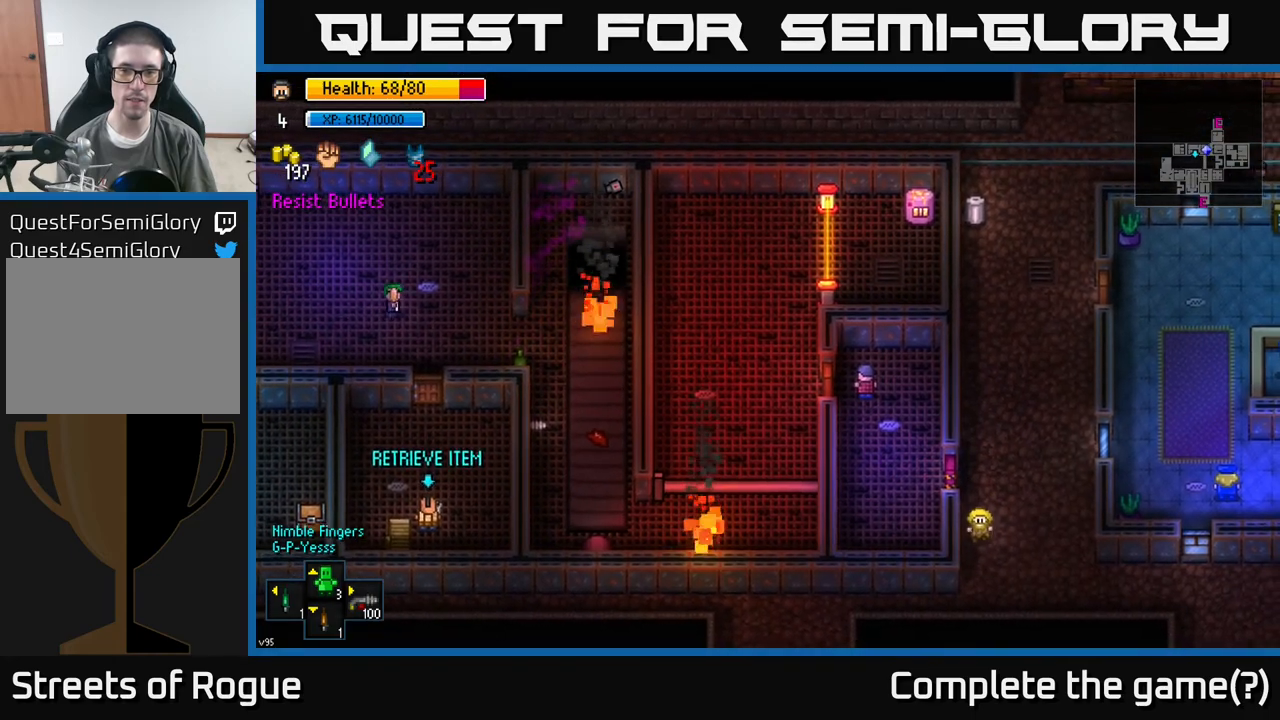
{"buttons": [], "left_stick": "center", "right_stick": "center", "events": []}
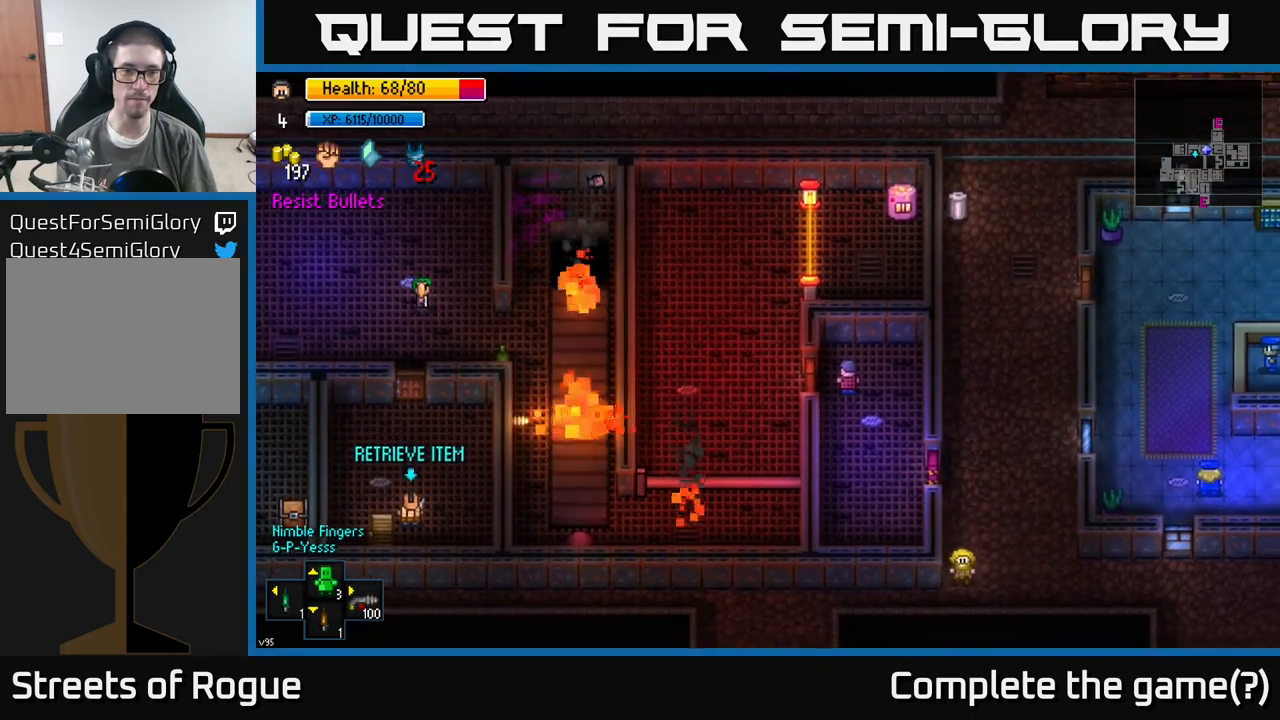
{"buttons": [], "left_stick": "center", "right_stick": "center", "events": []}
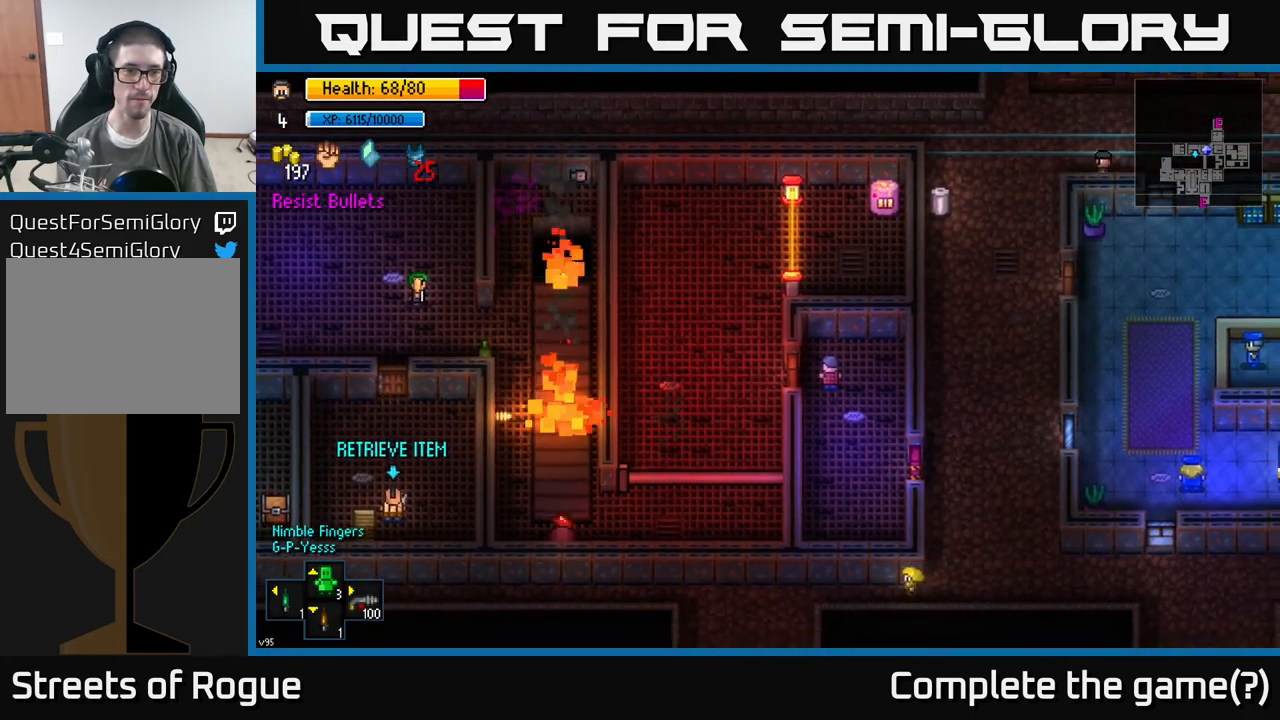
{"buttons": ["L2"], "left_stick": "center", "right_stick": "left", "events": [[400, "L2", "down"], [400, "right_stick", "left"]]}
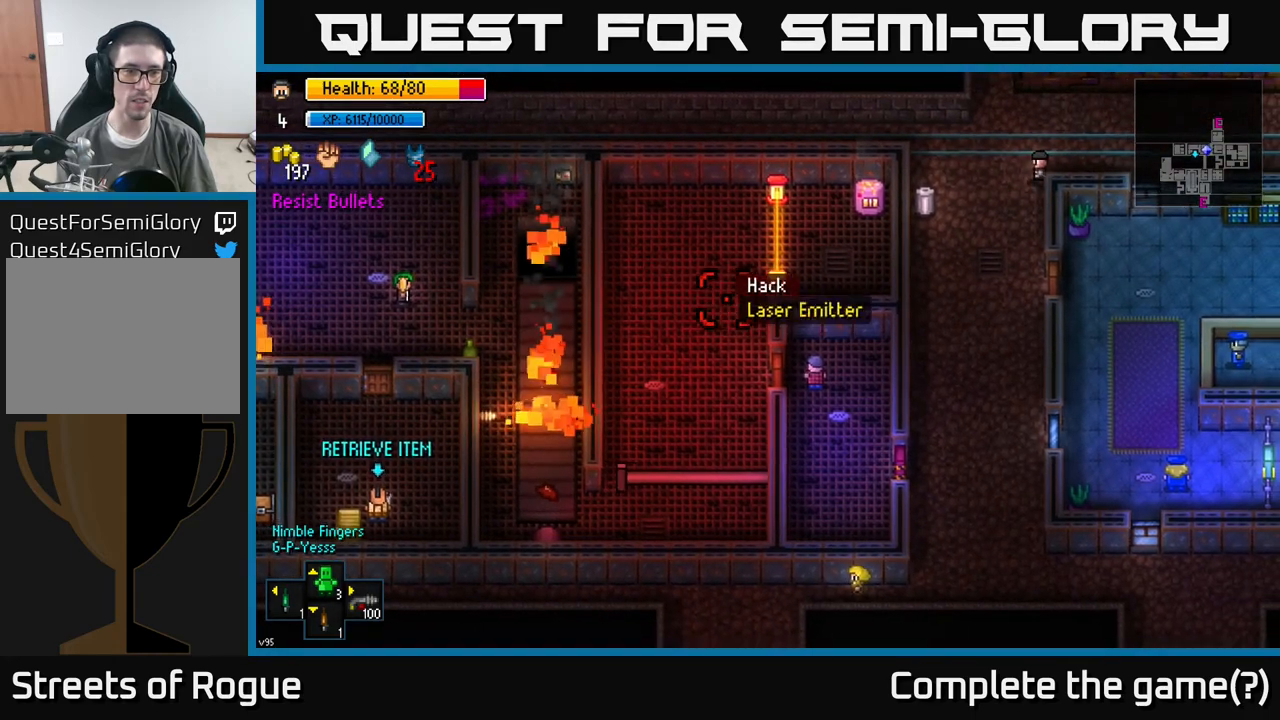
{"buttons": [], "left_stick": "center", "right_stick": "left", "events": [[17, "L2", "up"], [183, "right_stick", "center"], [350, "right_stick", "left"]]}
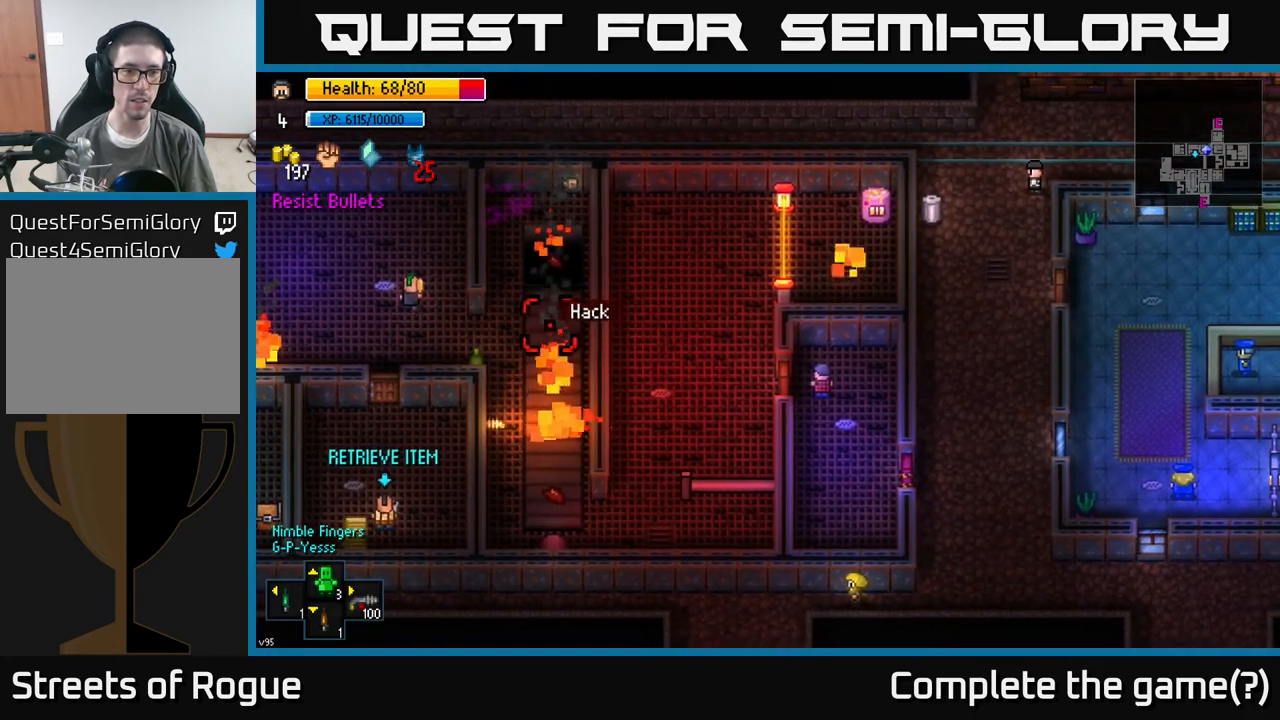
{"buttons": [], "left_stick": "center", "right_stick": "up", "events": [[83, "right_stick", "center"], [300, "right_stick", "up"]]}
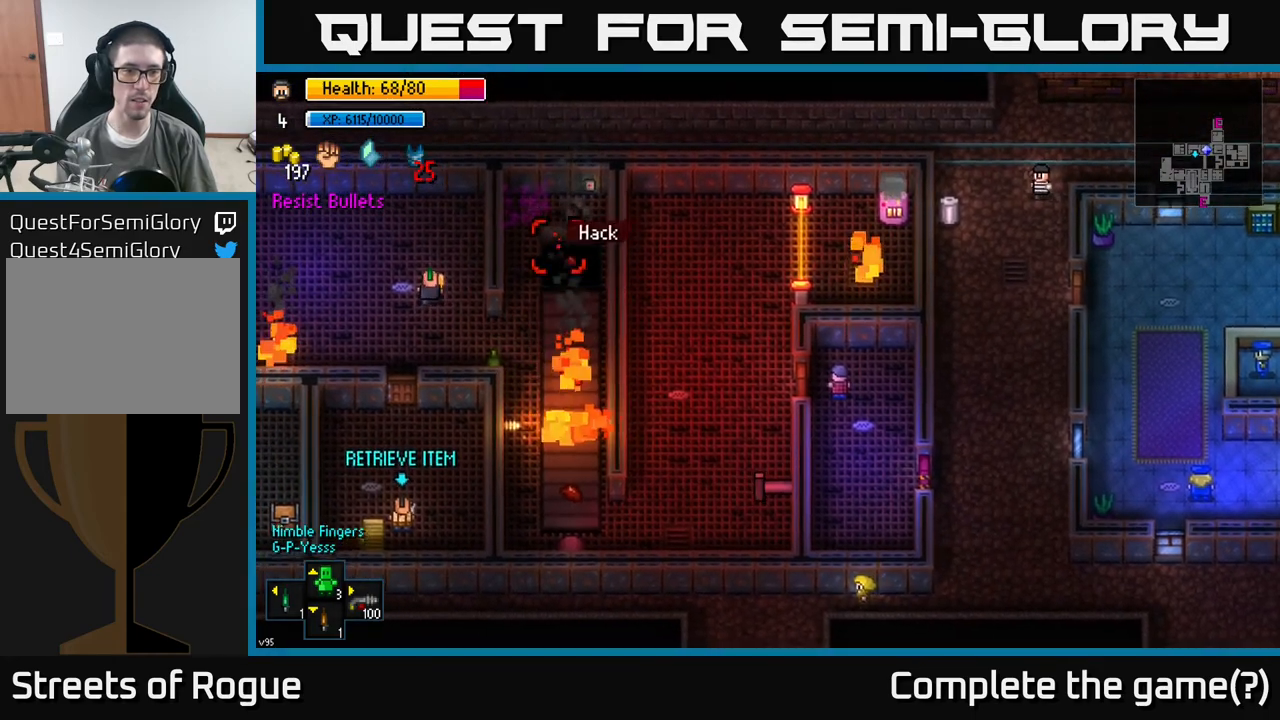
{"buttons": ["A"], "left_stick": "center", "right_stick": "center", "events": [[50, "right_stick", "center"], [467, "A", "down"]]}
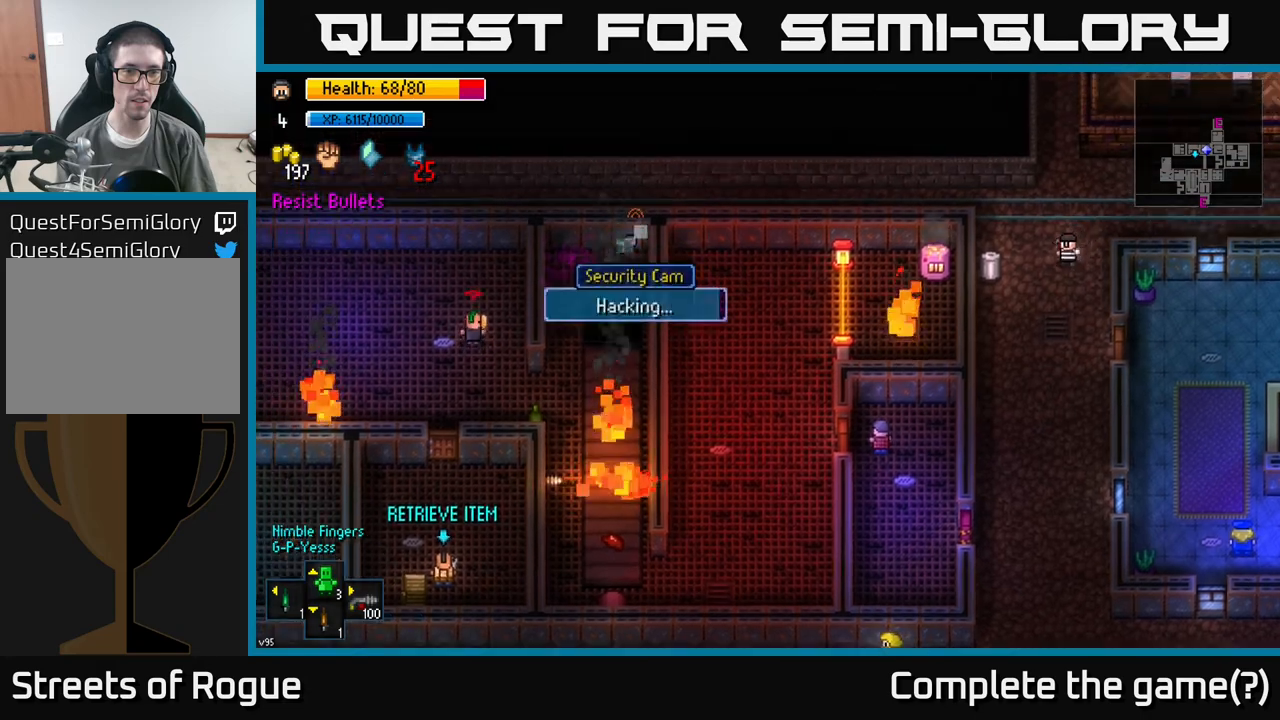
{"buttons": [], "left_stick": "center", "right_stick": "center", "events": [[17, "A", "up"]]}
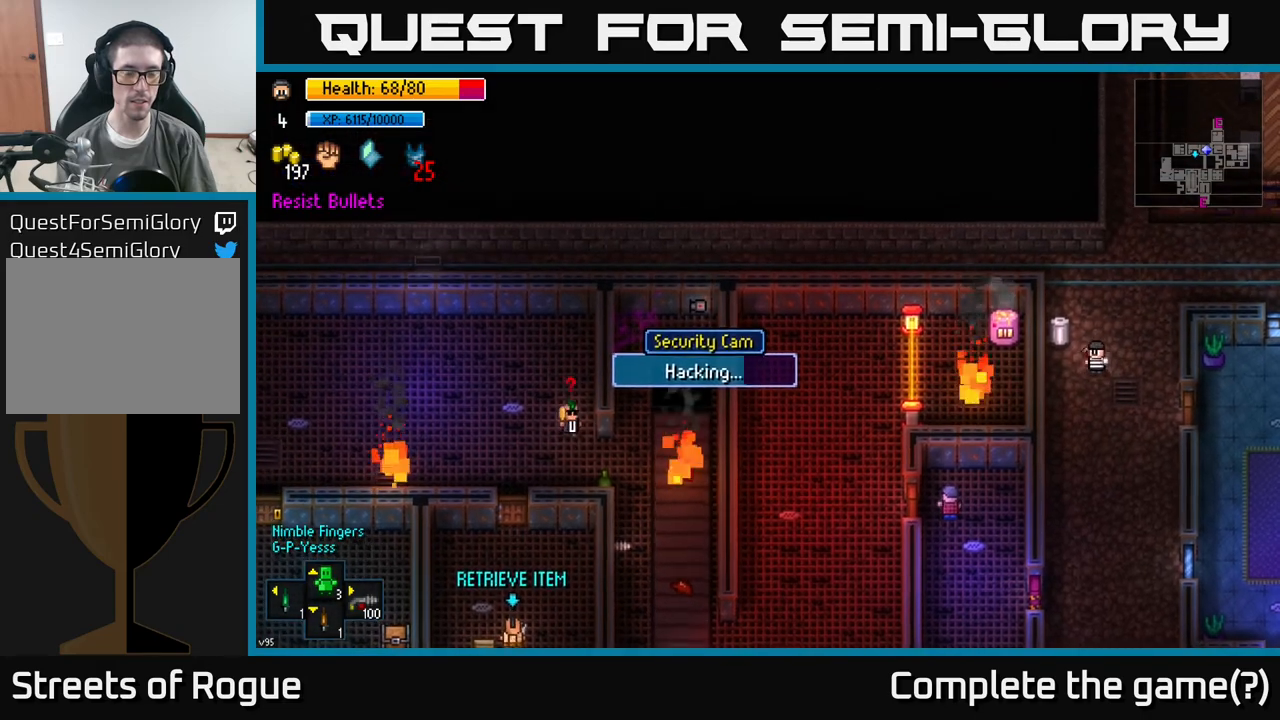
{"buttons": [], "left_stick": "center", "right_stick": "center", "events": []}
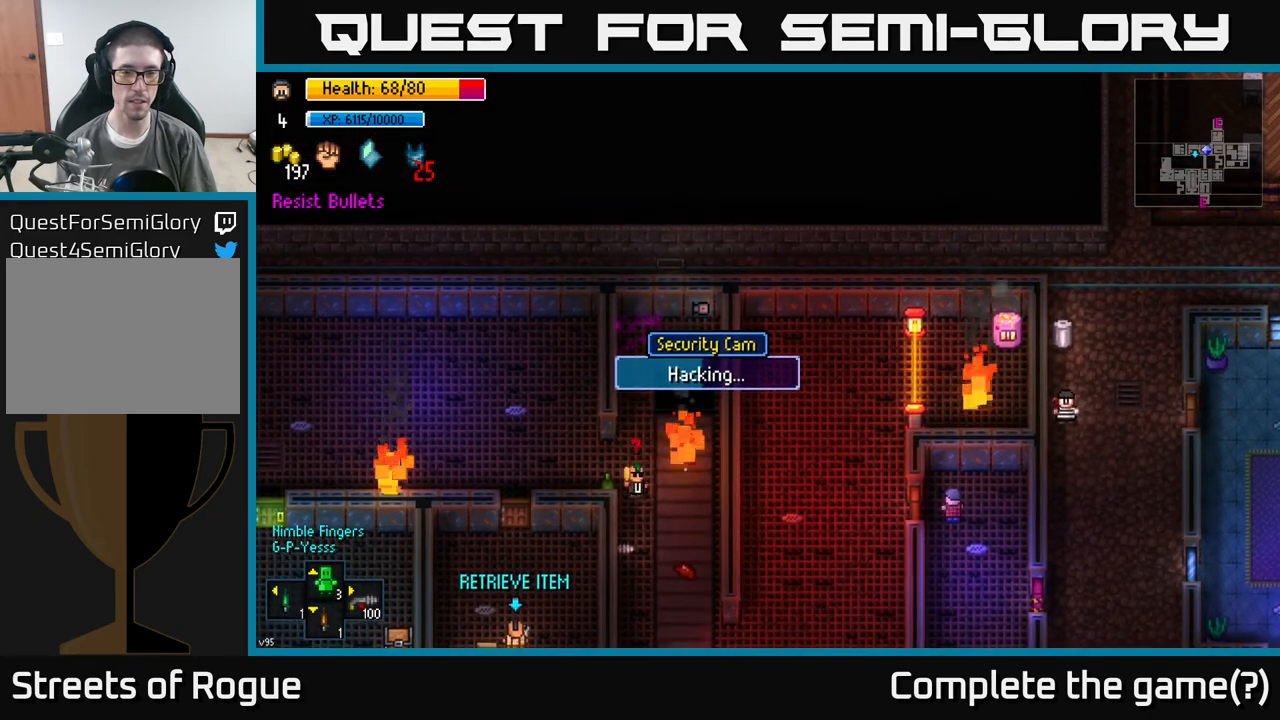
{"buttons": [], "left_stick": "center", "right_stick": "center", "events": []}
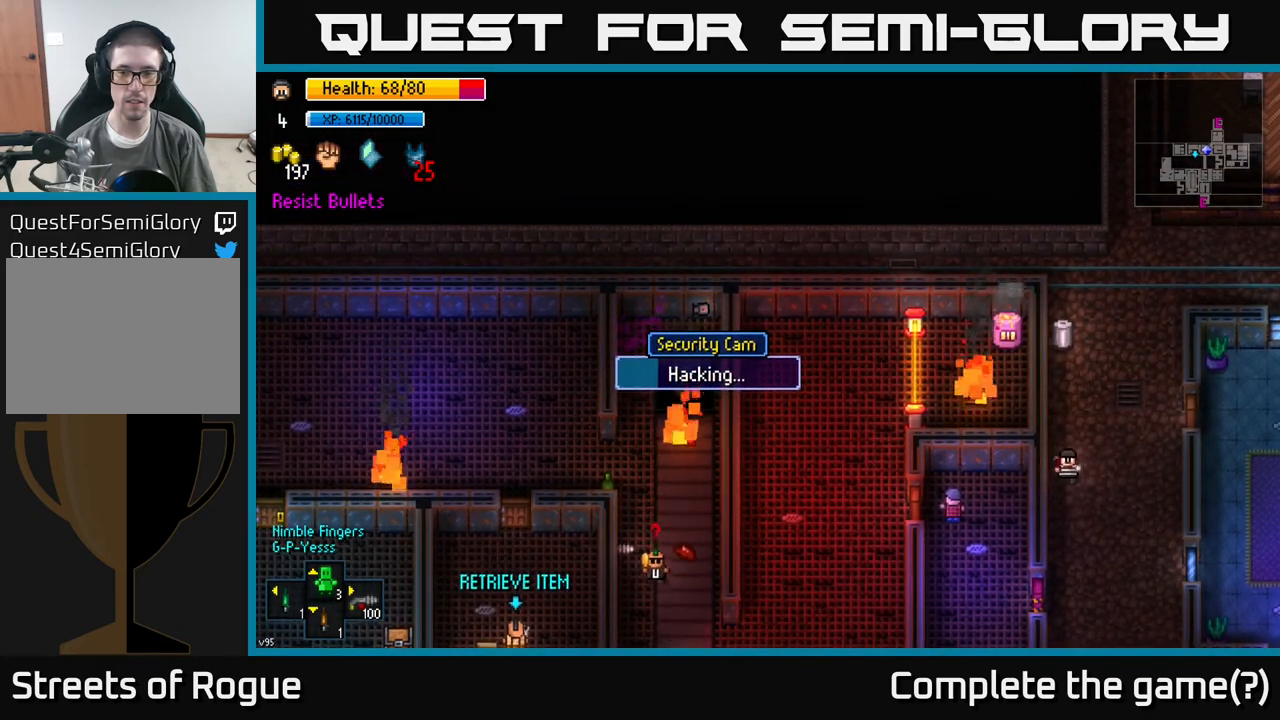
{"buttons": [], "left_stick": "center", "right_stick": "center", "events": []}
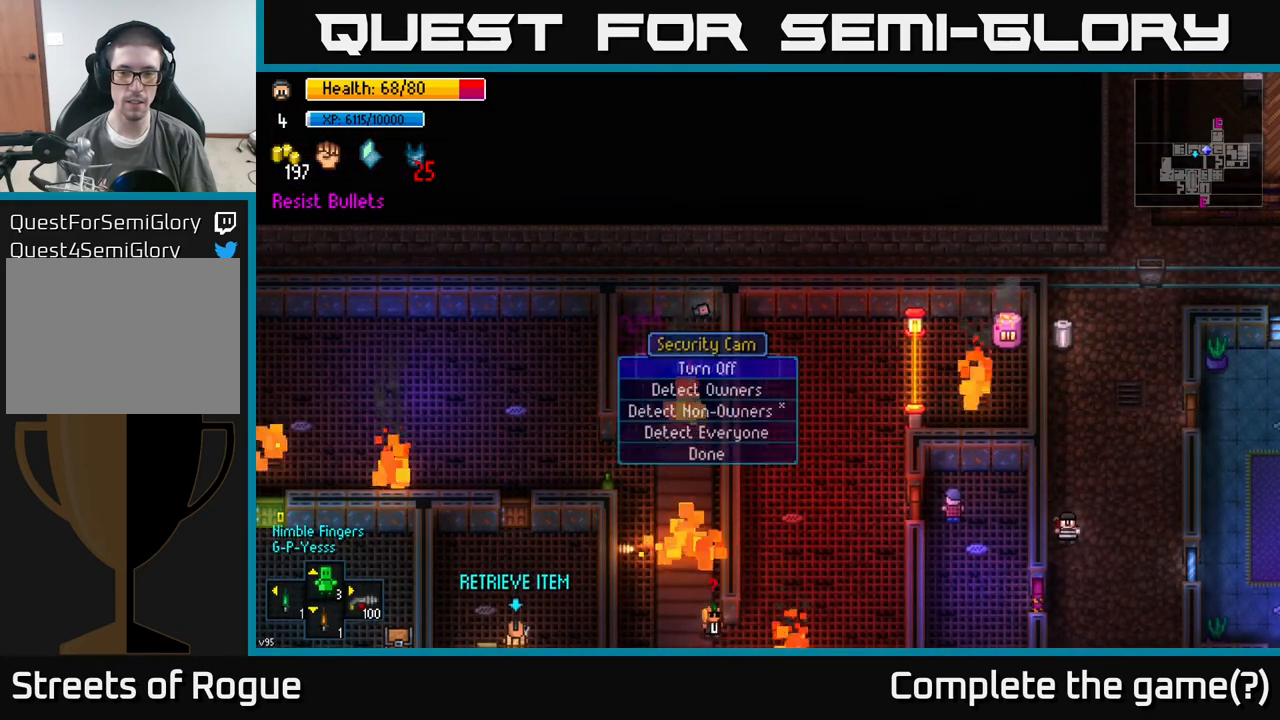
{"buttons": [], "left_stick": "center", "right_stick": "center", "events": []}
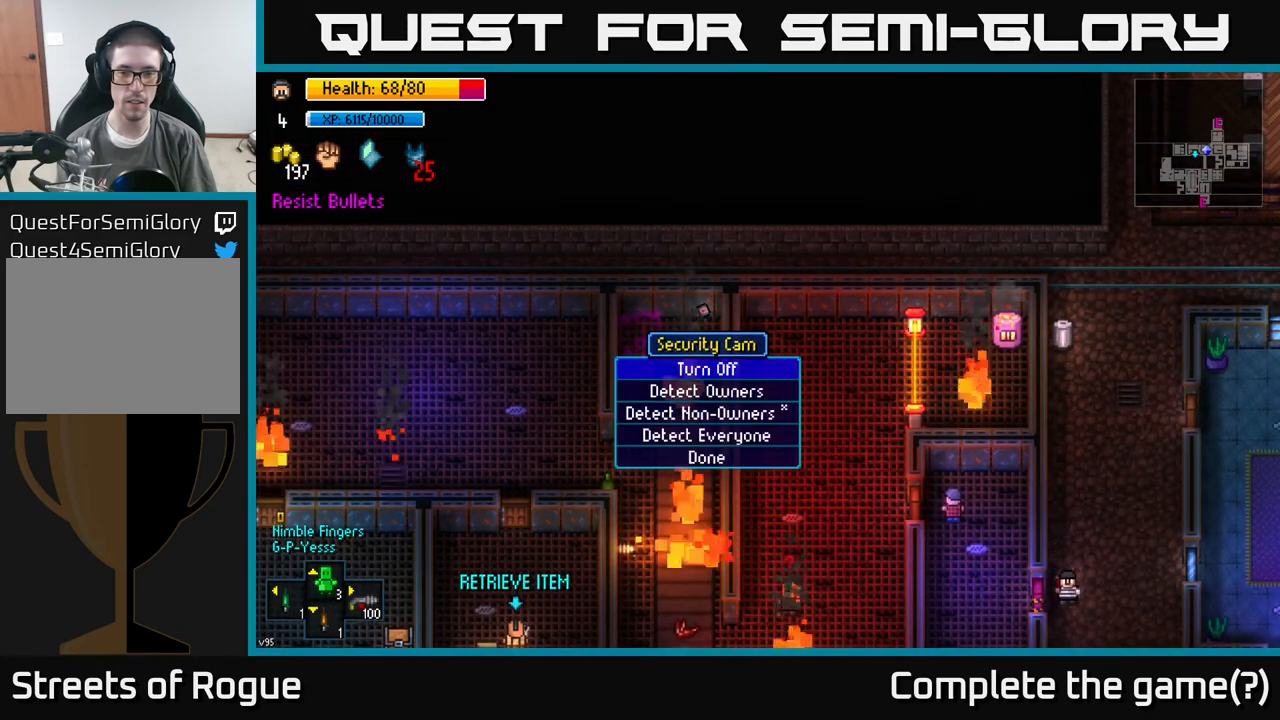
{"buttons": [], "left_stick": "center", "right_stick": "center", "events": [[233, "left_stick", "down"], [400, "left_stick", "center"]]}
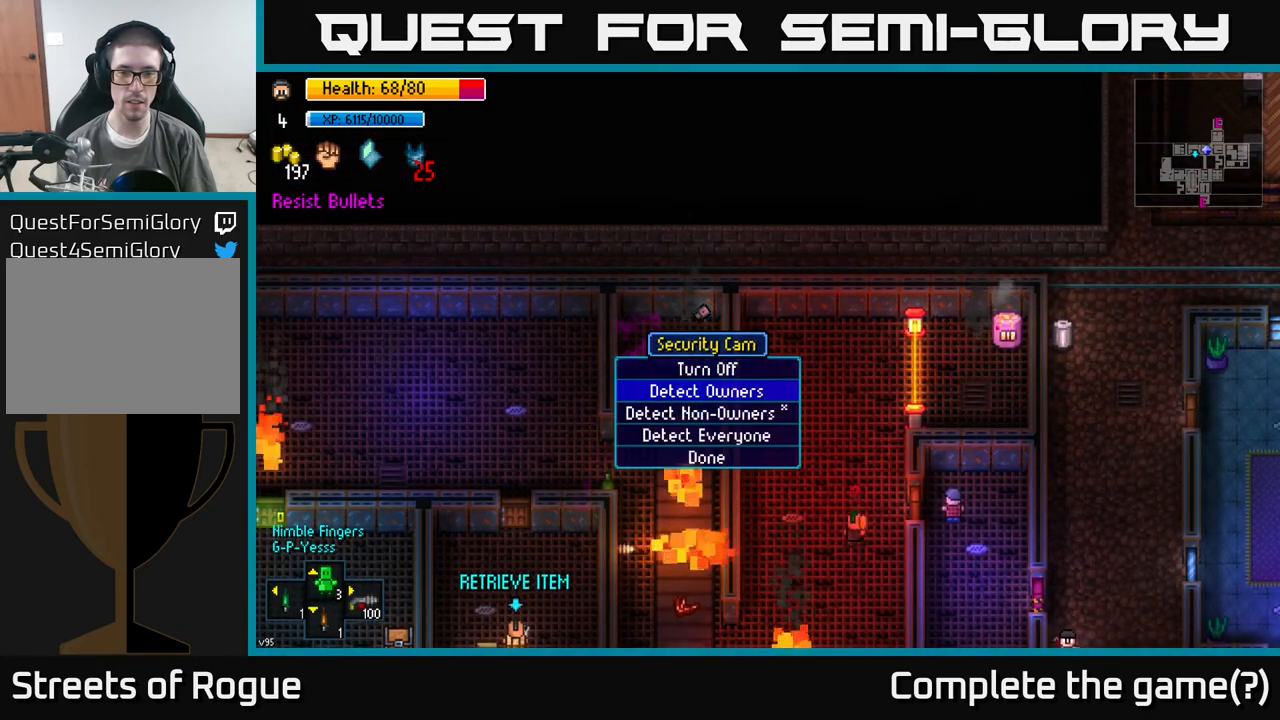
{"buttons": ["B"], "left_stick": "down", "right_stick": "center", "events": [[67, "left_stick", "down"], [200, "left_stick", "center"], [233, "A", "down"], [283, "A", "up"], [333, "left_stick", "down"], [483, "B", "down"]]}
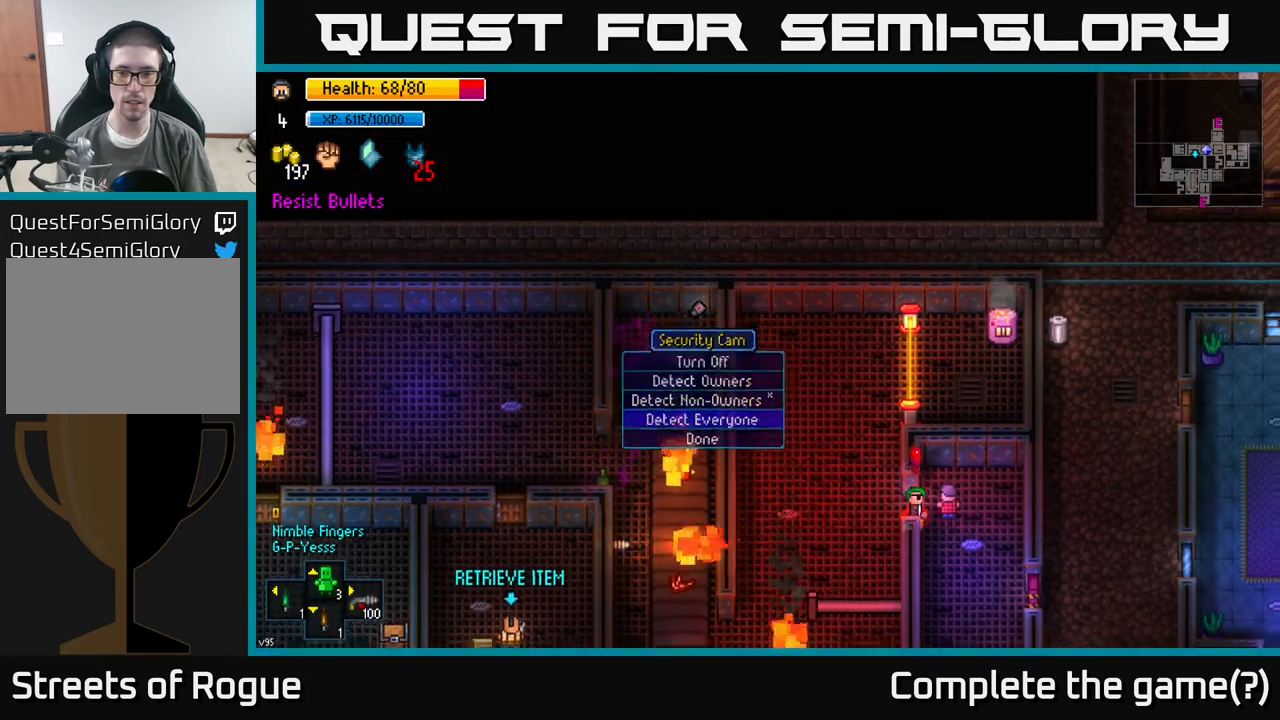
{"buttons": [], "left_stick": "down-right", "right_stick": "center", "events": [[50, "B", "up"], [333, "left_stick", "down-right"]]}
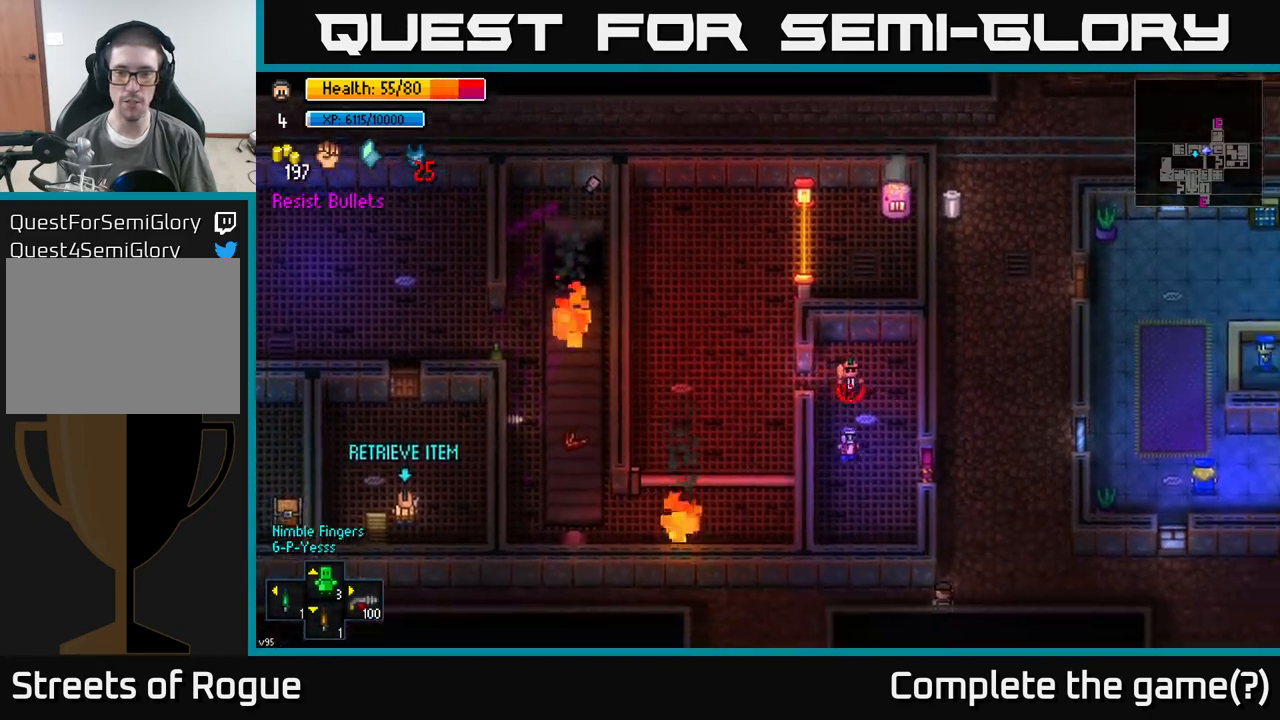
{"buttons": [], "left_stick": "right", "right_stick": "center", "events": [[117, "left_stick", "right"], [317, "A", "down"], [350, "left_stick", "up-right"], [400, "A", "up"], [483, "left_stick", "right"]]}
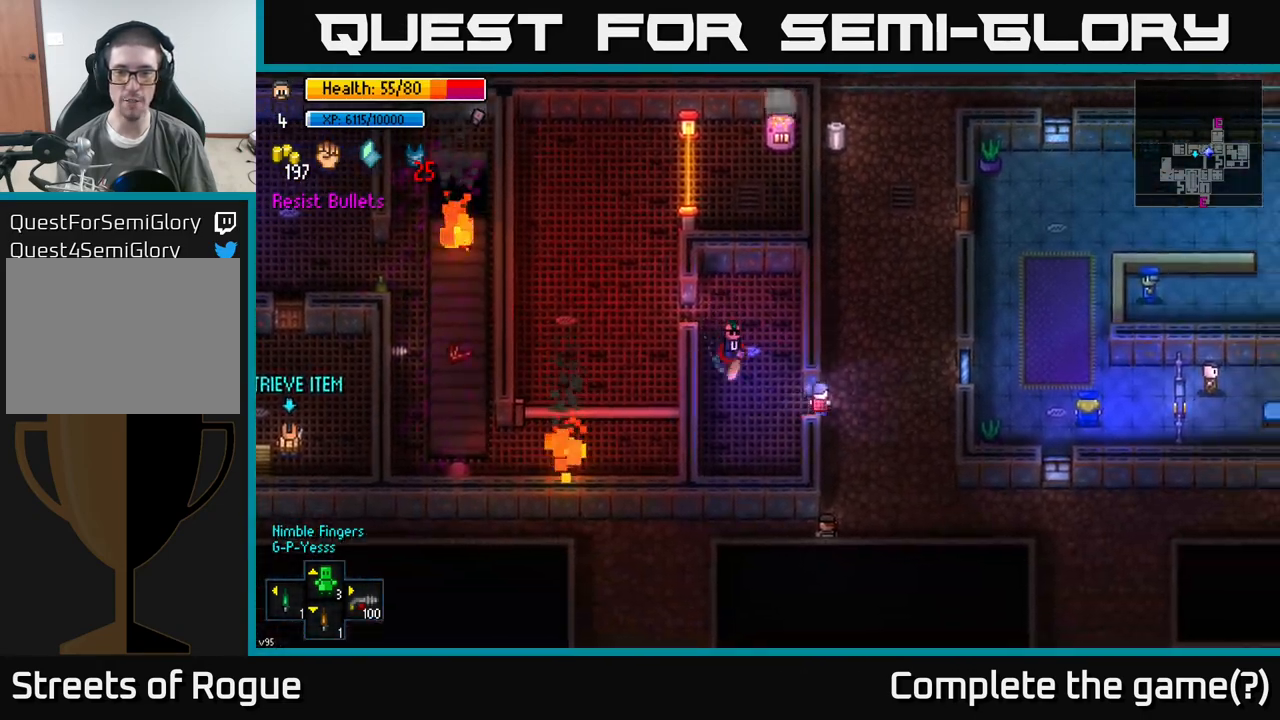
{"buttons": [], "left_stick": "down", "right_stick": "center", "events": [[233, "left_stick", "down-left"], [333, "left_stick", "left"], [500, "left_stick", "down"]]}
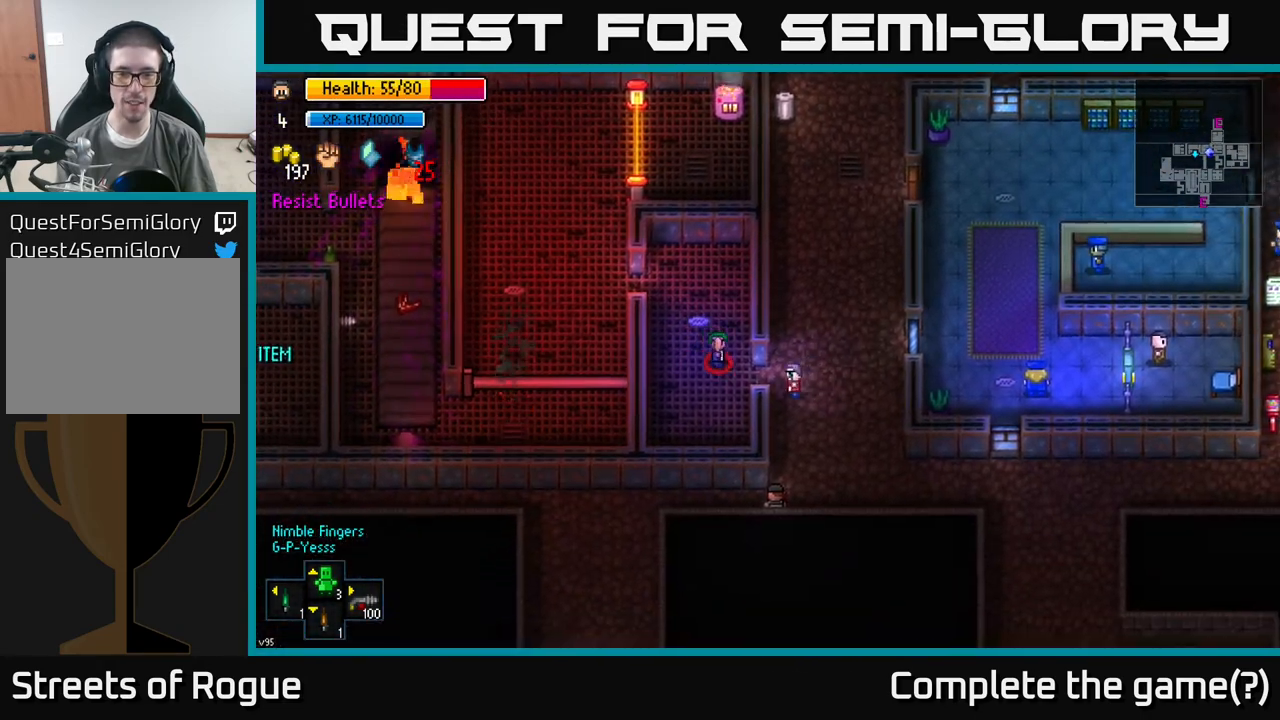
{"buttons": [], "left_stick": "down-right", "right_stick": "center", "events": [[33, "A", "down"], [67, "left_stick", "down-right"], [133, "A", "up"]]}